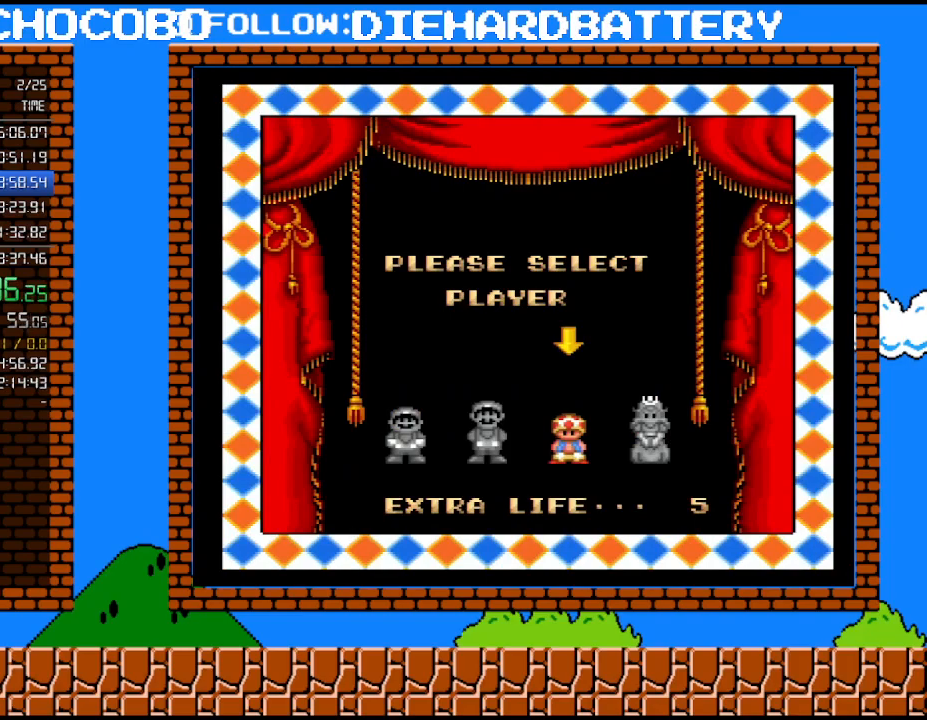
Gameplay with a controller (Nintendo layout); each line is a JSON object with the inputs held at the frame after it. "events" lists button and stick changes between this image and that frame as [ms after this image, input, new state], when the widget could be followed in between. Not read: HOME L3 R3.
{"buttons": [], "events": []}
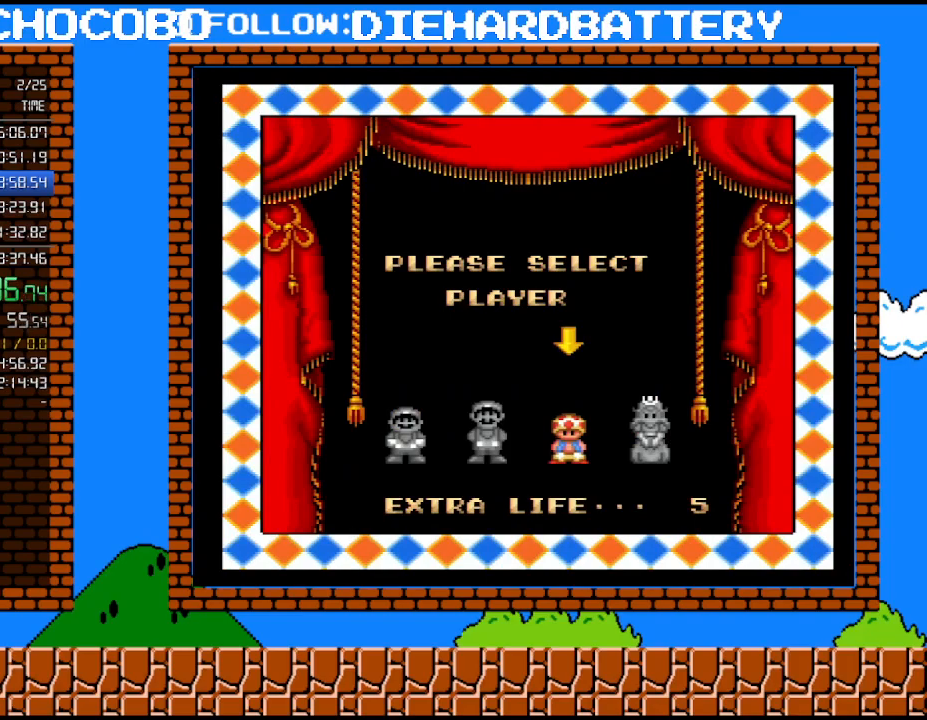
{"buttons": [], "events": []}
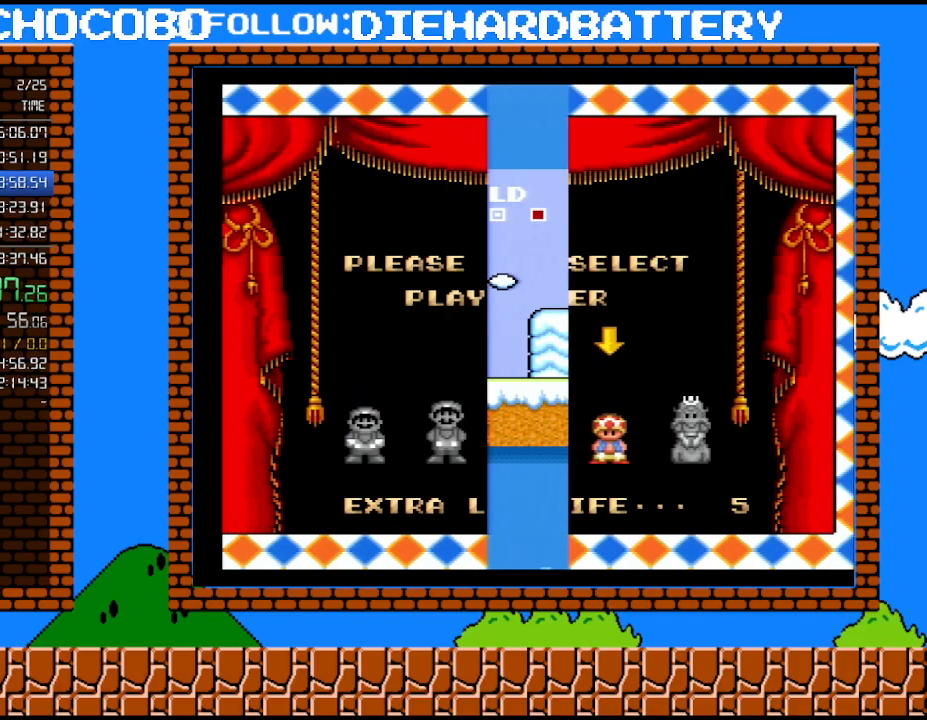
{"buttons": ["B"], "events": [[267, "B", "down"], [350, "B", "up"], [417, "B", "down"]]}
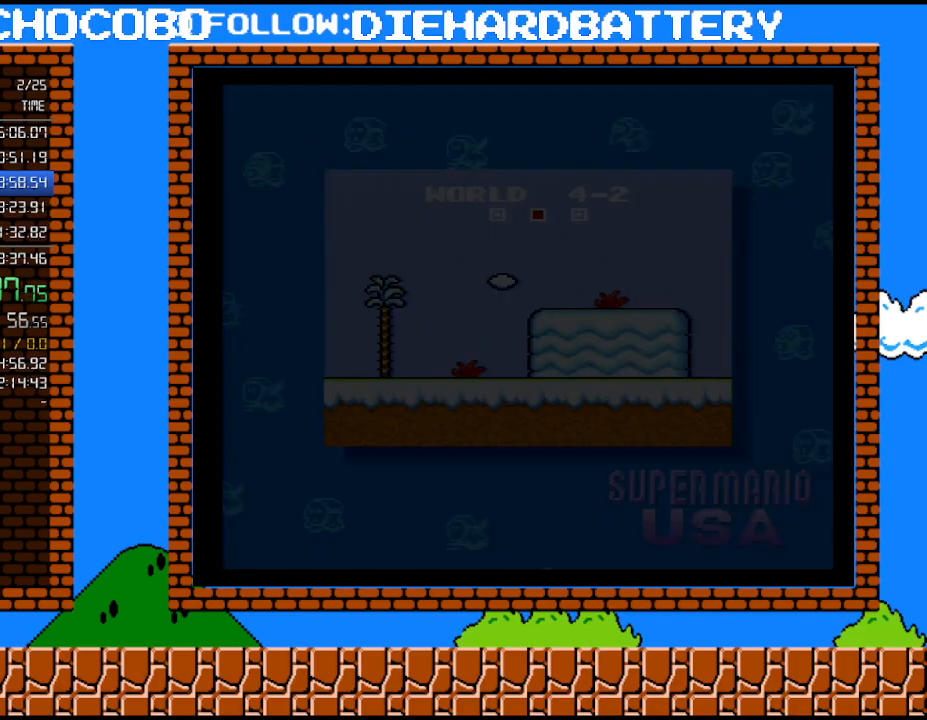
{"buttons": ["Y", "DPAD_RIGHT"], "events": [[133, "B", "up"], [417, "DPAD_RIGHT", "down"], [450, "Y", "down"]]}
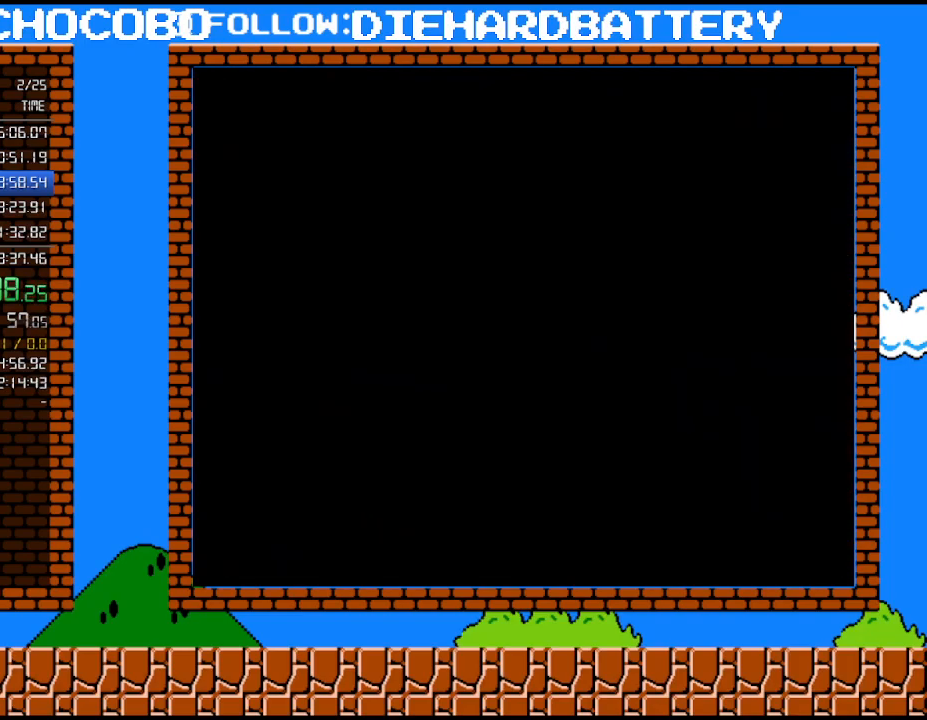
{"buttons": ["Y", "DPAD_RIGHT"], "events": []}
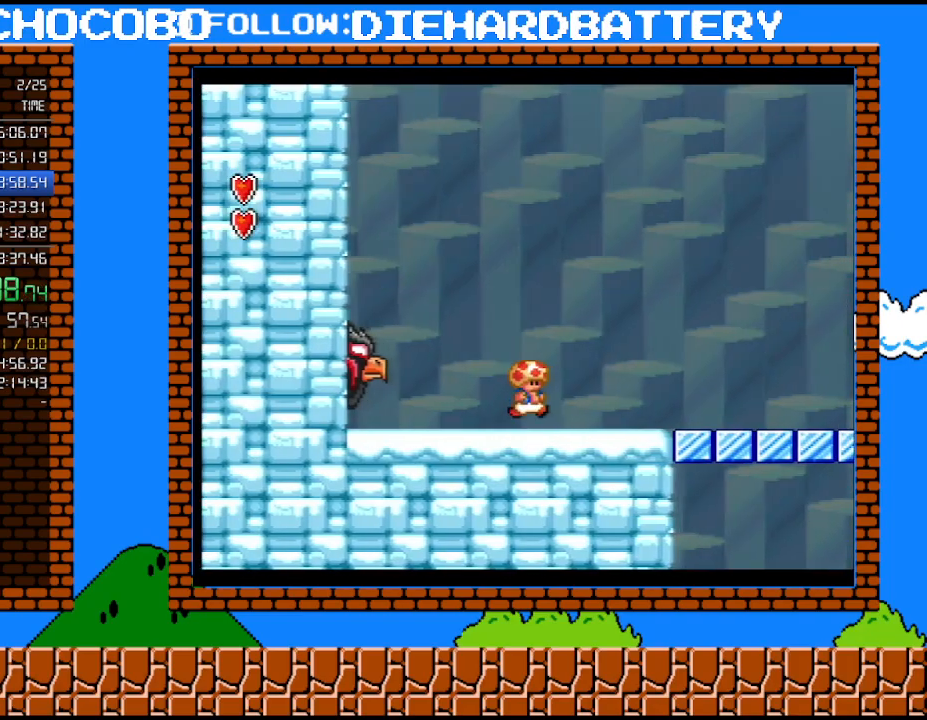
{"buttons": ["Y", "DPAD_RIGHT"], "events": [[17, "B", "down"], [450, "B", "up"]]}
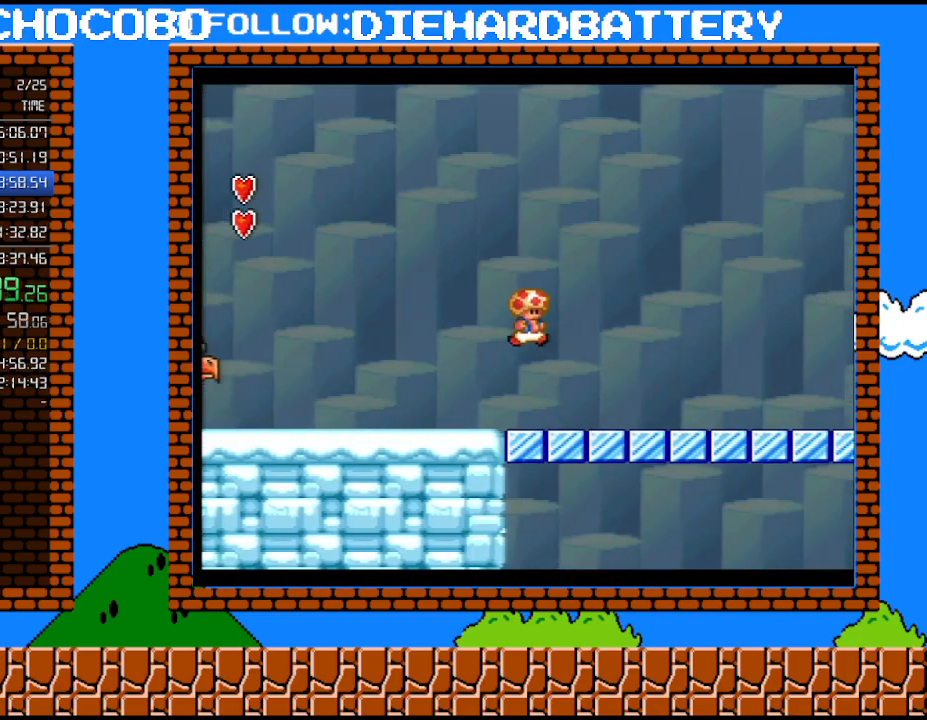
{"buttons": ["Y", "DPAD_DOWN"], "events": [[167, "DPAD_DOWN", "down"], [167, "DPAD_RIGHT", "up"]]}
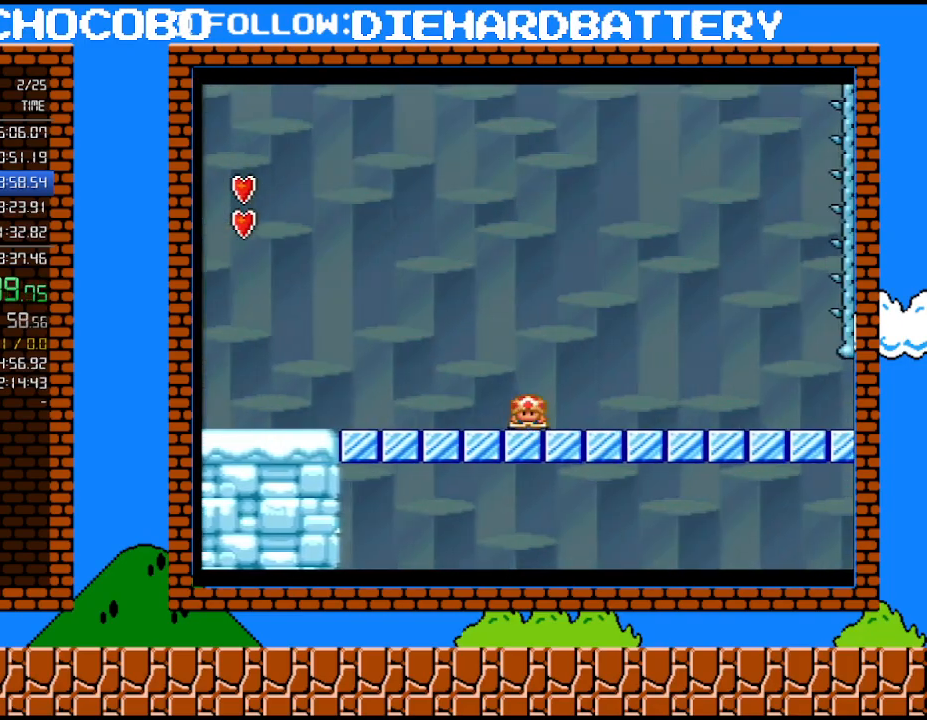
{"buttons": ["Y", "DPAD_DOWN"], "events": []}
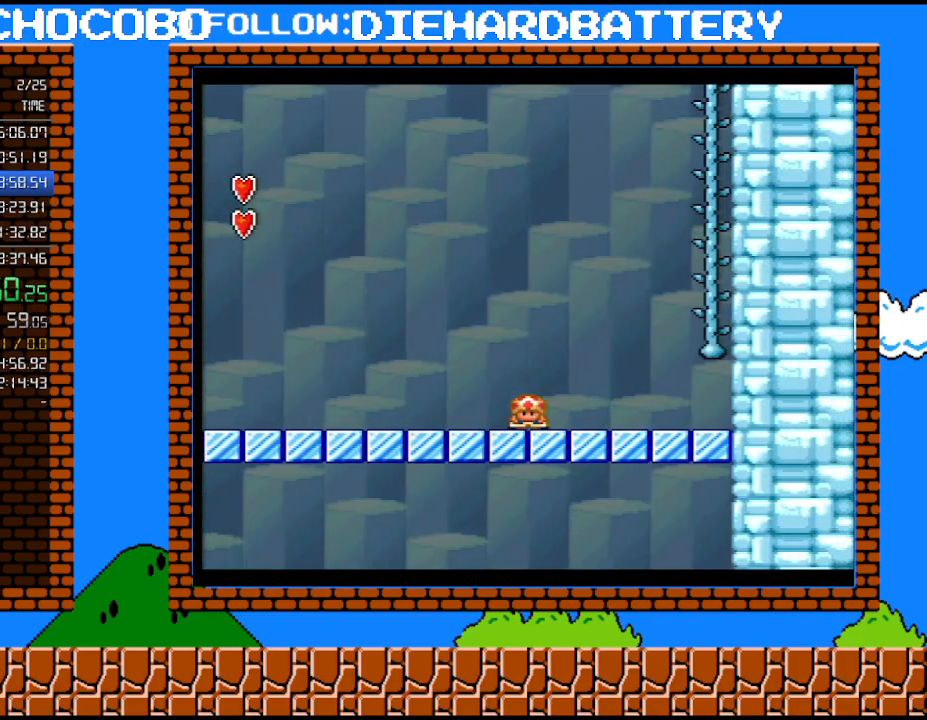
{"buttons": ["B", "Y", "DPAD_RIGHT"], "events": [[333, "B", "down"], [450, "DPAD_RIGHT", "down"], [483, "DPAD_DOWN", "up"]]}
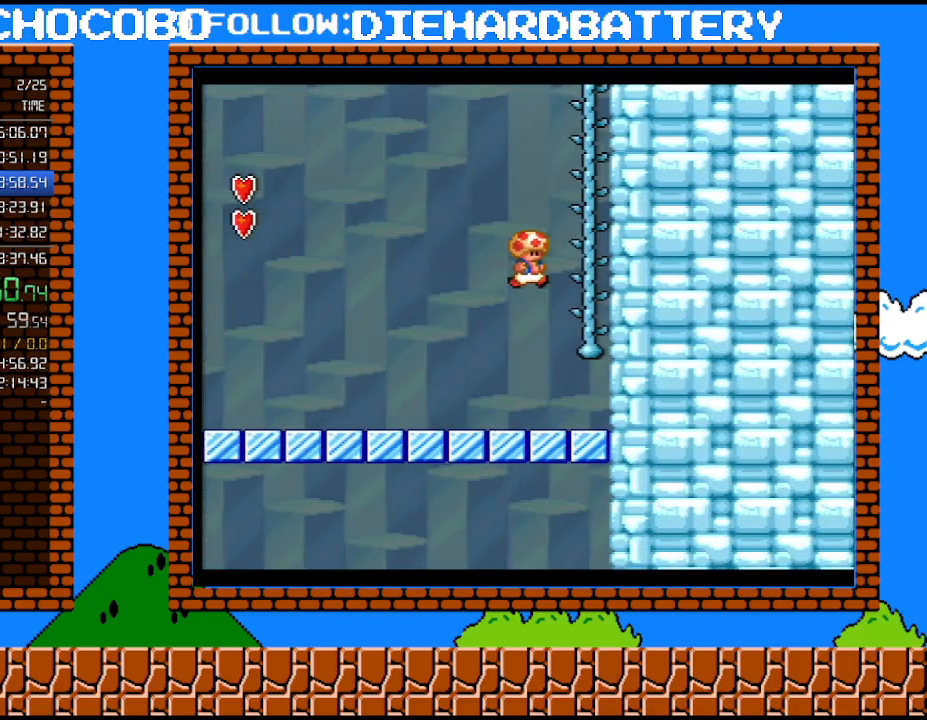
{"buttons": ["DPAD_UP"], "events": [[17, "DPAD_UP", "down"], [167, "DPAD_RIGHT", "up"], [200, "B", "up"], [233, "Y", "up"]]}
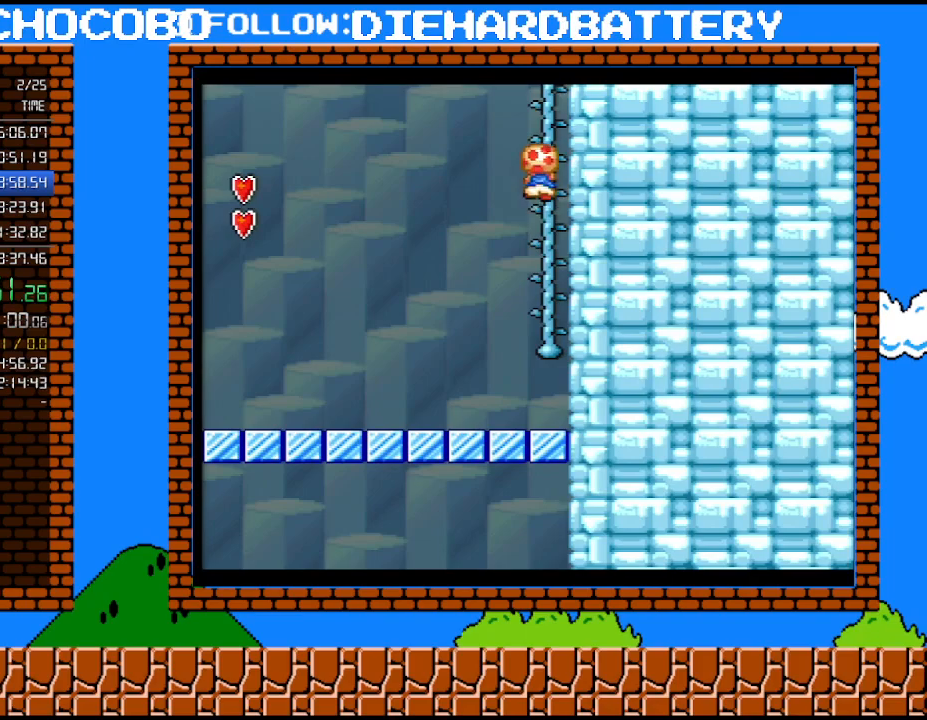
{"buttons": ["DPAD_UP"], "events": []}
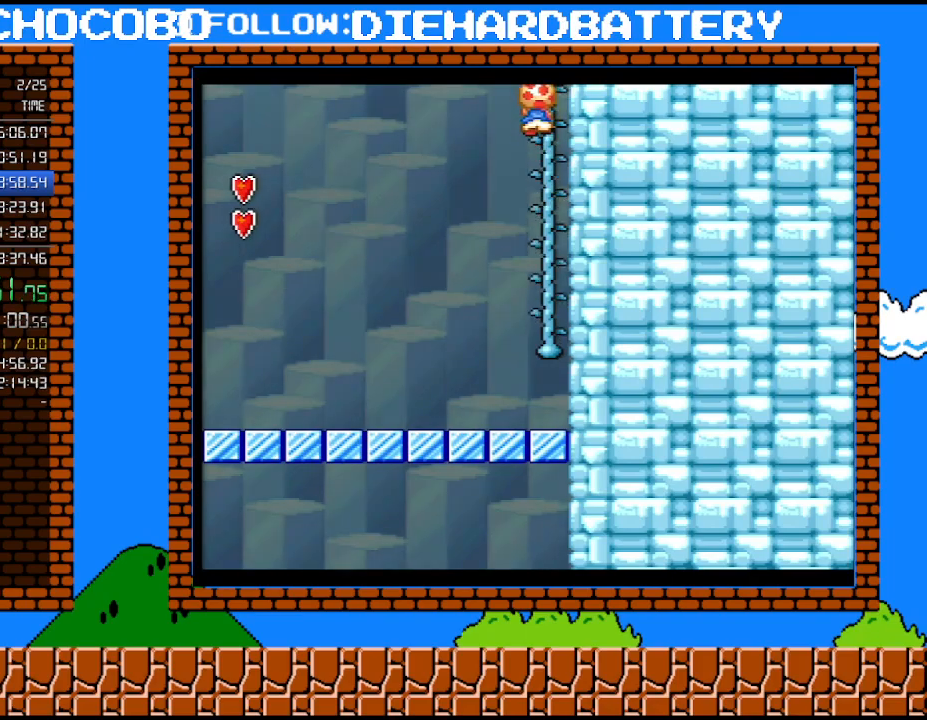
{"buttons": ["DPAD_UP"], "events": []}
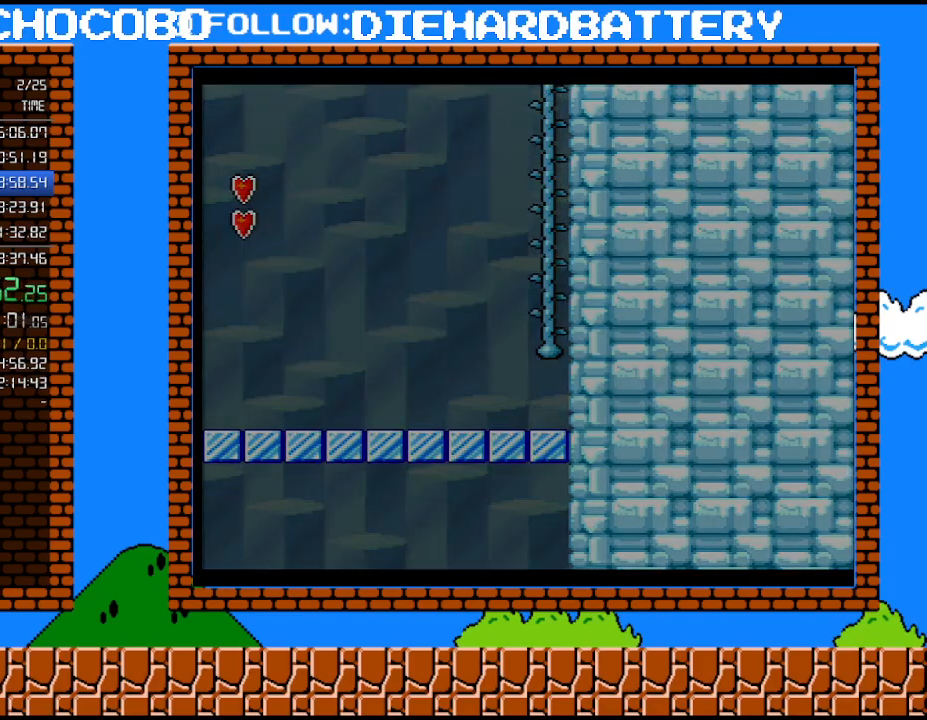
{"buttons": ["DPAD_UP"], "events": []}
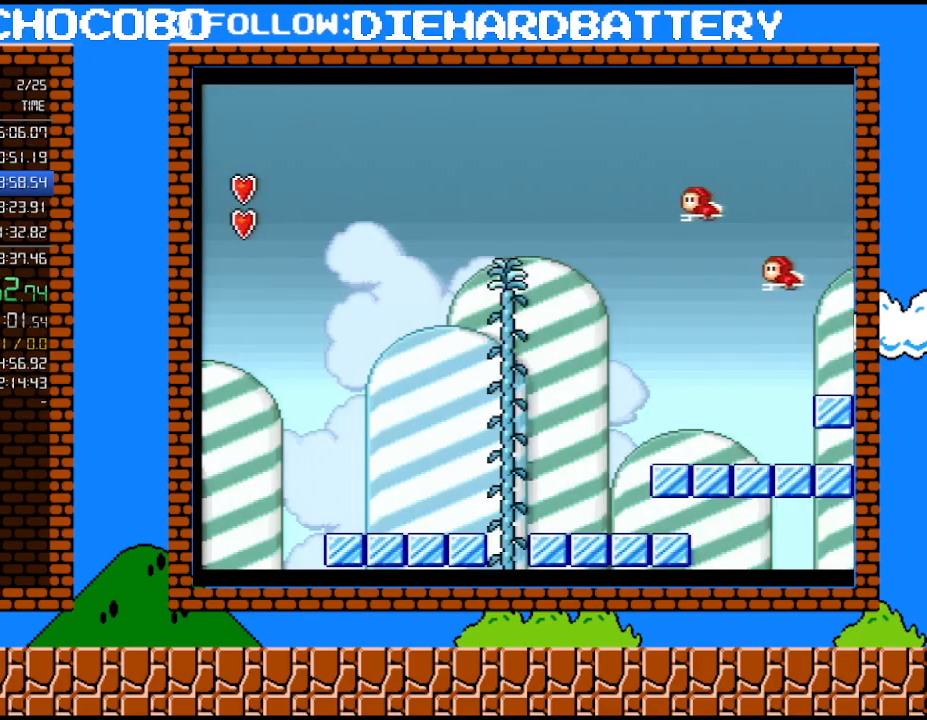
{"buttons": ["DPAD_UP"], "events": []}
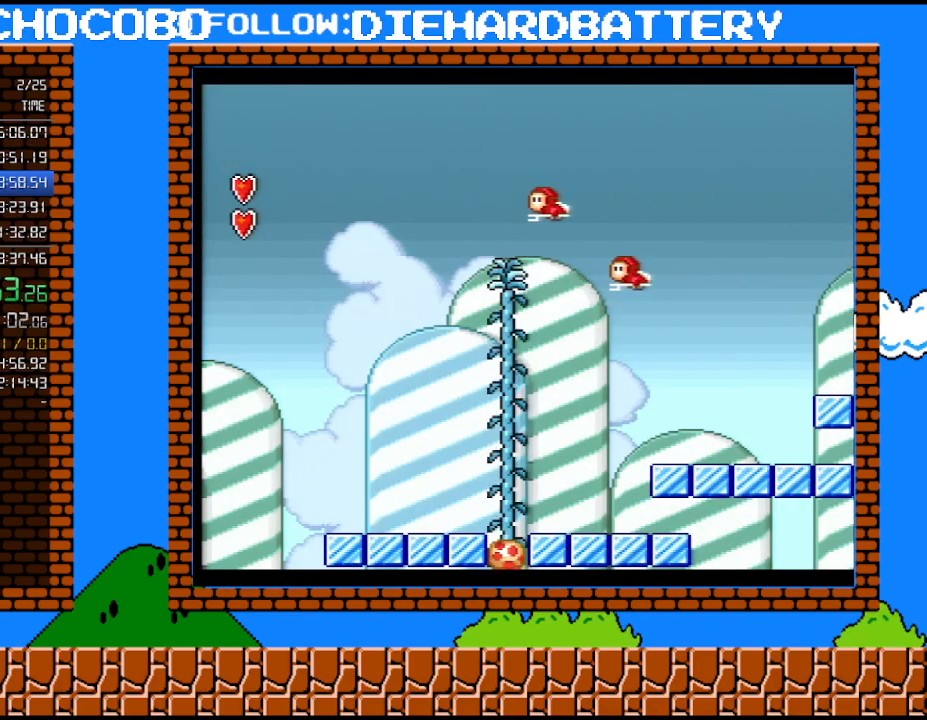
{"buttons": ["DPAD_UP"], "events": []}
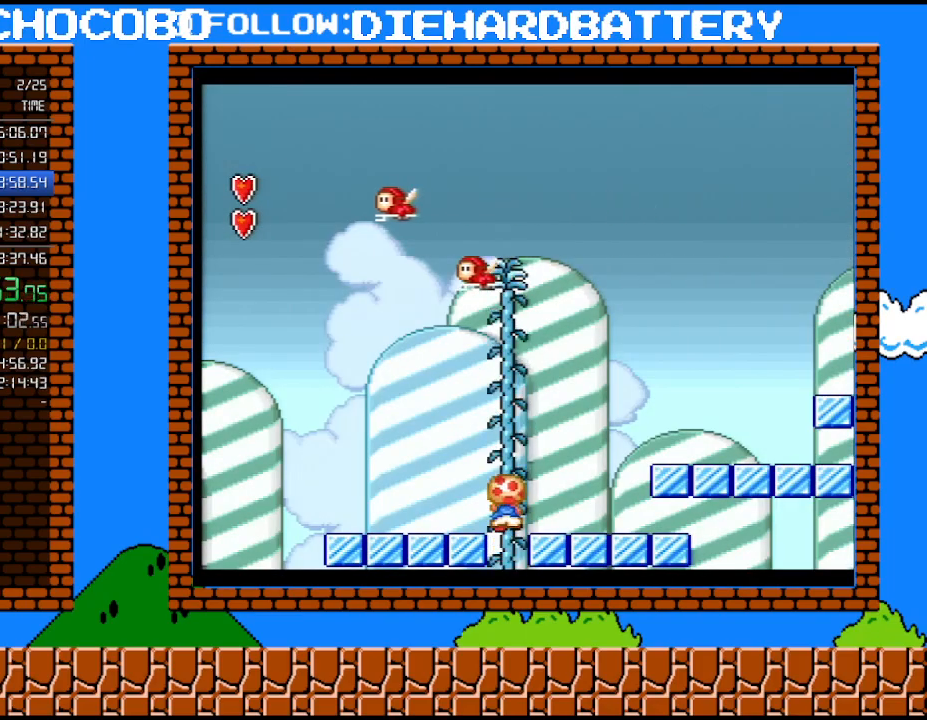
{"buttons": ["Y", "DPAD_RIGHT"], "events": [[133, "DPAD_UP", "up"], [383, "DPAD_RIGHT", "down"], [383, "Y", "down"]]}
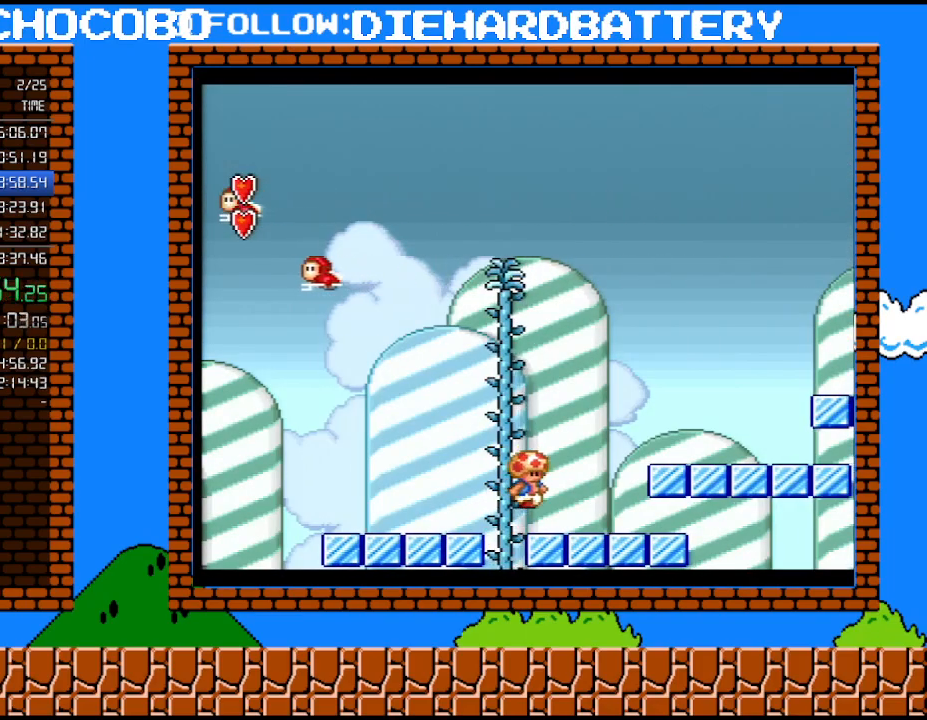
{"buttons": ["Y", "DPAD_RIGHT"], "events": [[300, "B", "down"], [417, "B", "up"]]}
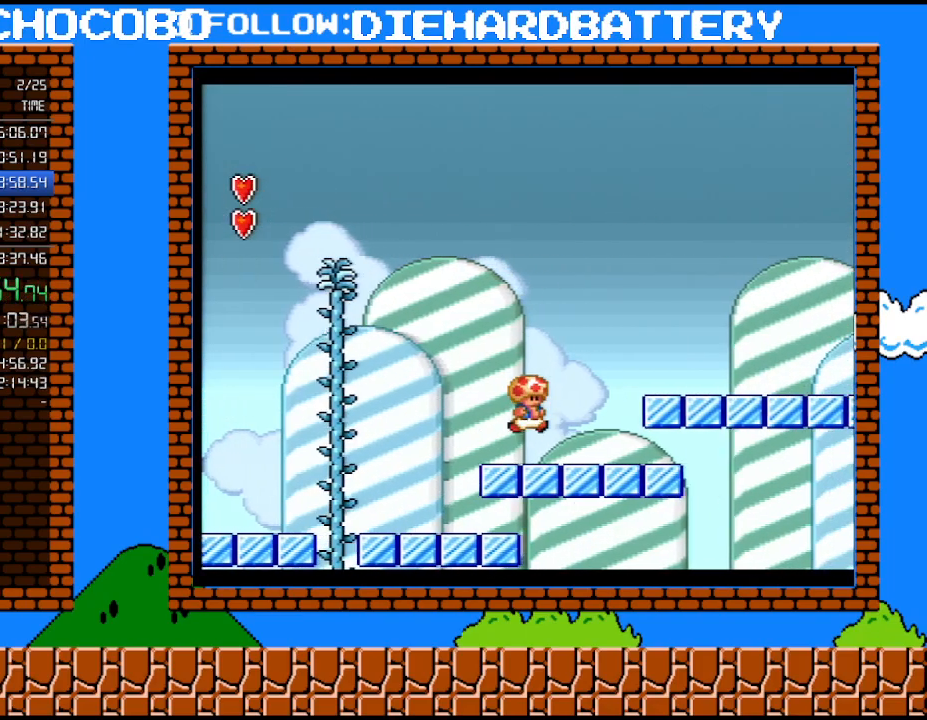
{"buttons": ["Y", "DPAD_RIGHT"], "events": [[233, "B", "down"], [483, "B", "up"]]}
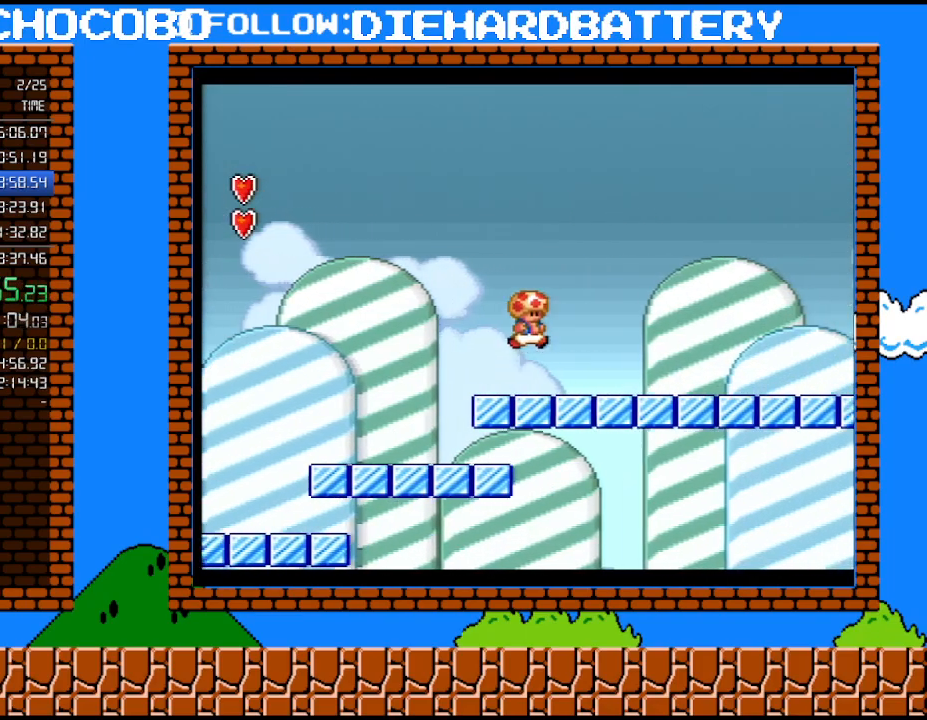
{"buttons": ["B", "Y", "DPAD_RIGHT"], "events": [[483, "B", "down"]]}
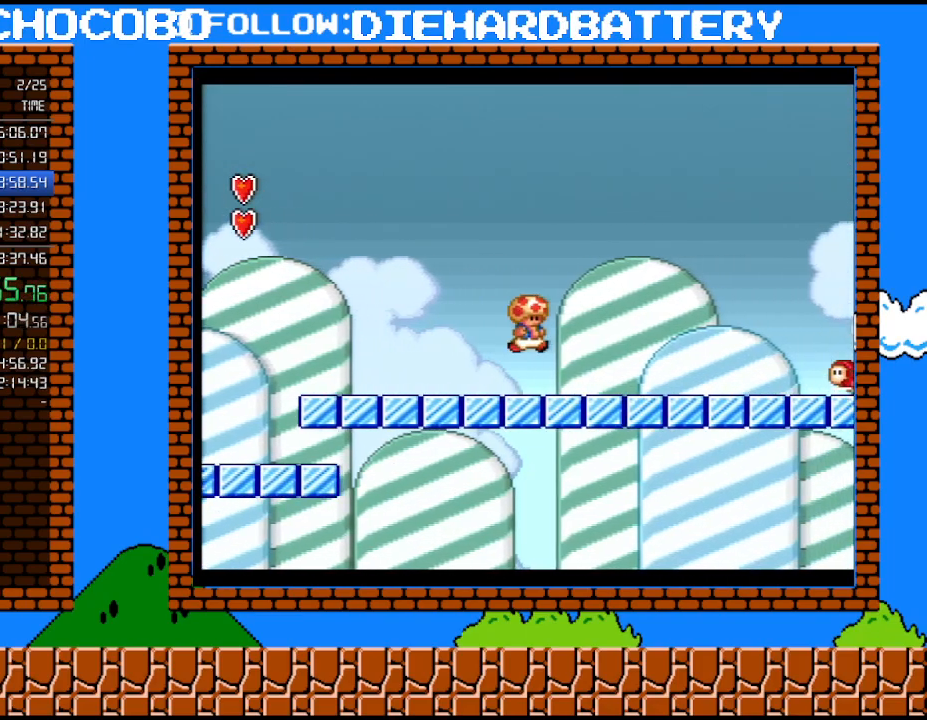
{"buttons": [], "events": [[300, "B", "up"], [333, "DPAD_RIGHT", "up"], [350, "DPAD_LEFT", "down"], [383, "Y", "up"], [450, "DPAD_LEFT", "up"]]}
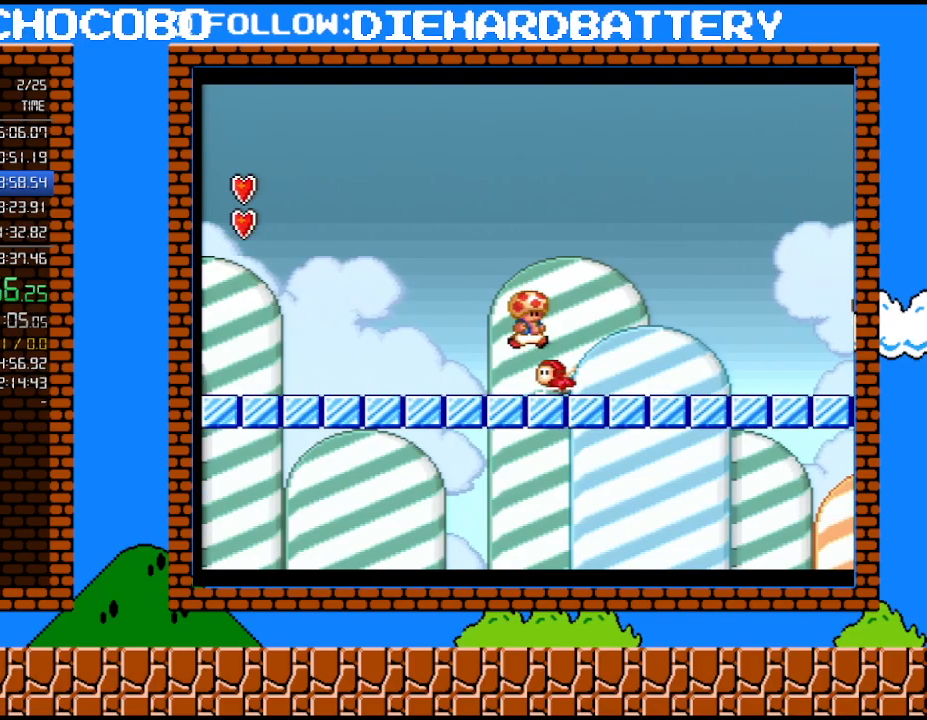
{"buttons": ["Y", "DPAD_RIGHT"], "events": [[17, "DPAD_RIGHT", "down"], [83, "Y", "down"]]}
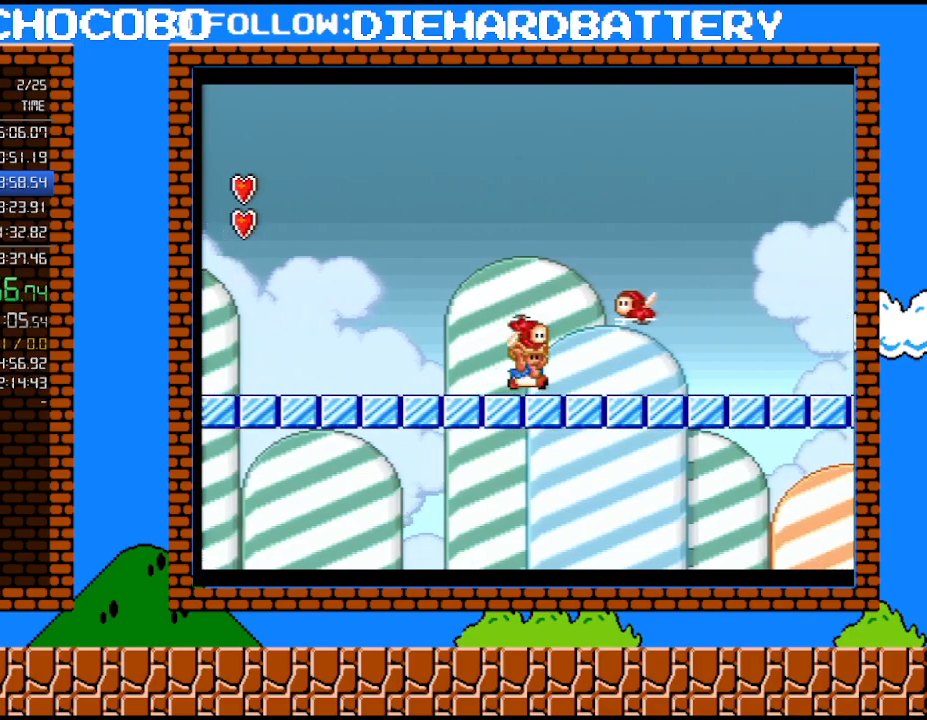
{"buttons": ["Y", "DPAD_RIGHT"], "events": [[200, "DPAD_DOWN", "down"], [200, "DPAD_RIGHT", "up"], [233, "B", "down"], [317, "DPAD_DOWN", "up"], [317, "DPAD_RIGHT", "down"], [383, "B", "up"]]}
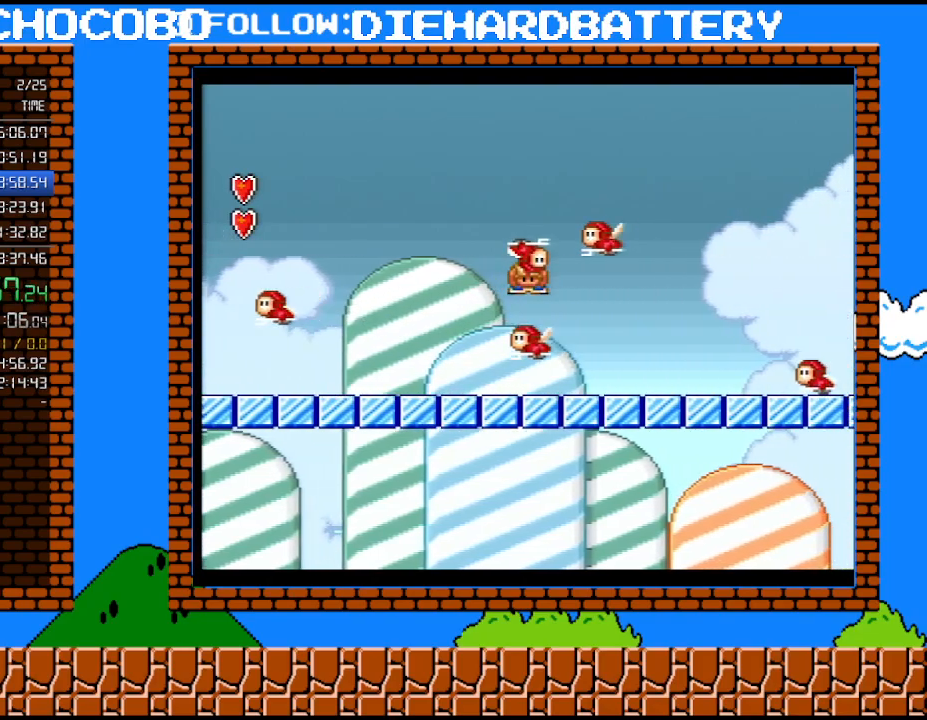
{"buttons": ["B", "Y", "DPAD_RIGHT"], "events": [[350, "B", "down"]]}
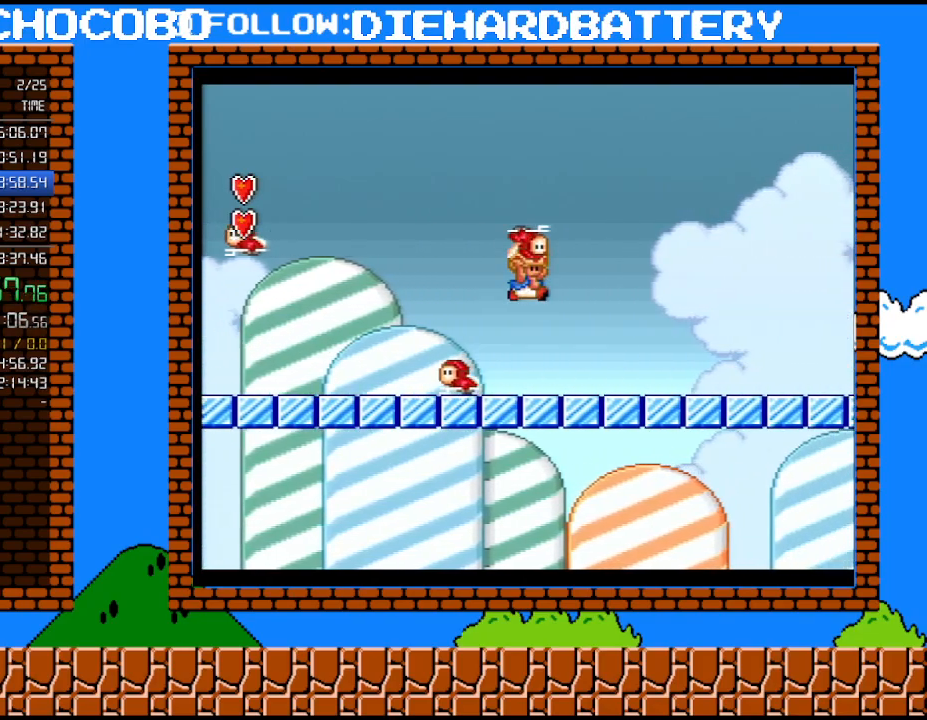
{"buttons": ["Y", "DPAD_RIGHT"], "events": [[17, "B", "up"]]}
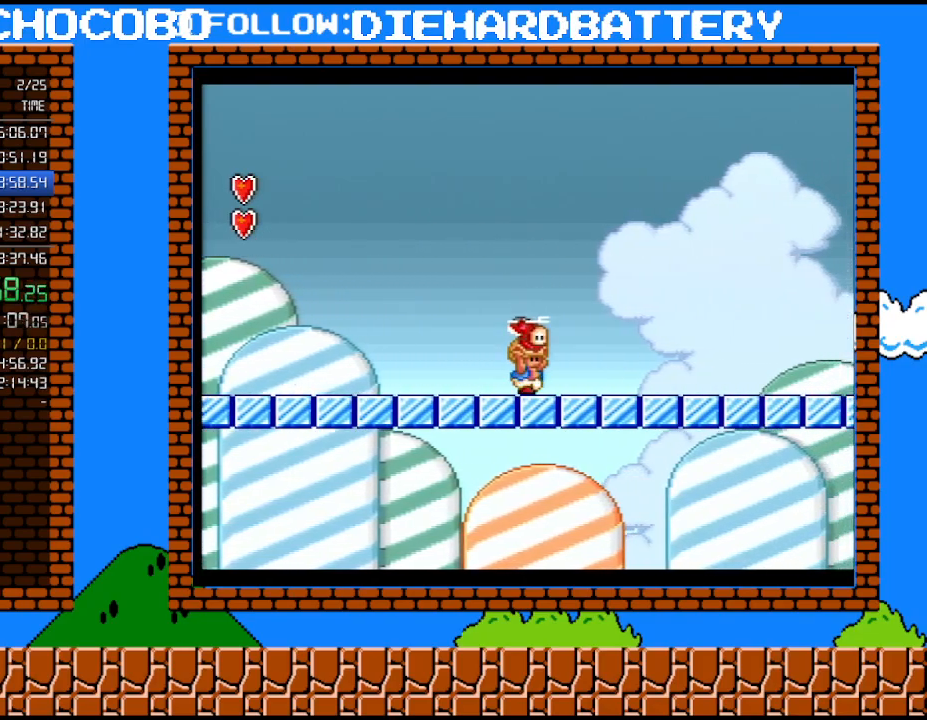
{"buttons": ["Y", "DPAD_RIGHT"], "events": []}
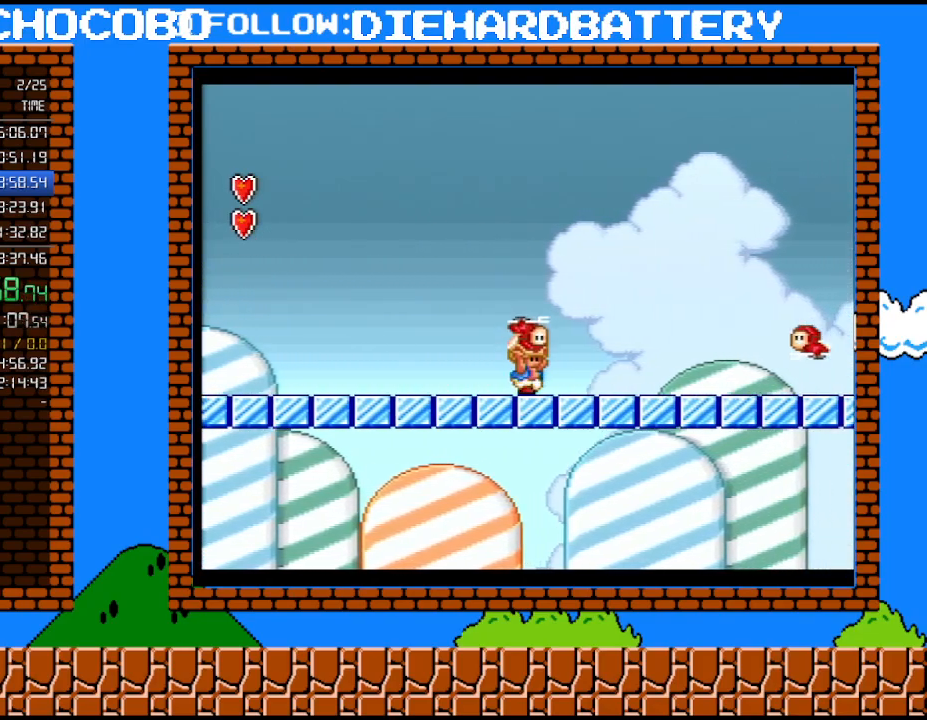
{"buttons": ["B", "Y", "DPAD_RIGHT"], "events": [[233, "B", "down"]]}
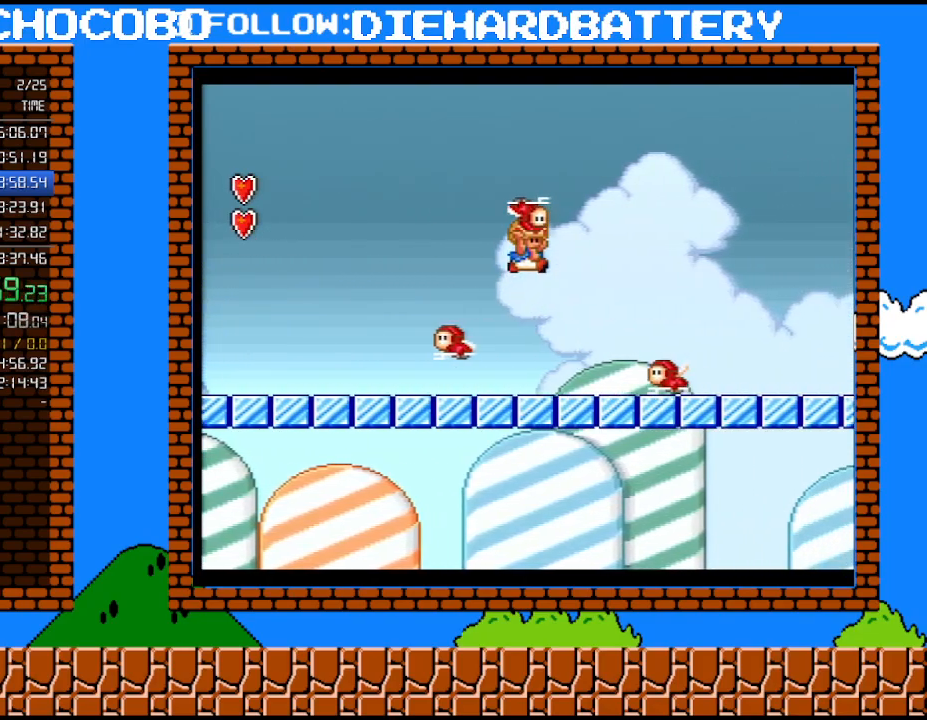
{"buttons": ["Y", "DPAD_DOWN"], "events": [[100, "B", "up"], [133, "DPAD_RIGHT", "up"], [233, "DPAD_DOWN", "down"]]}
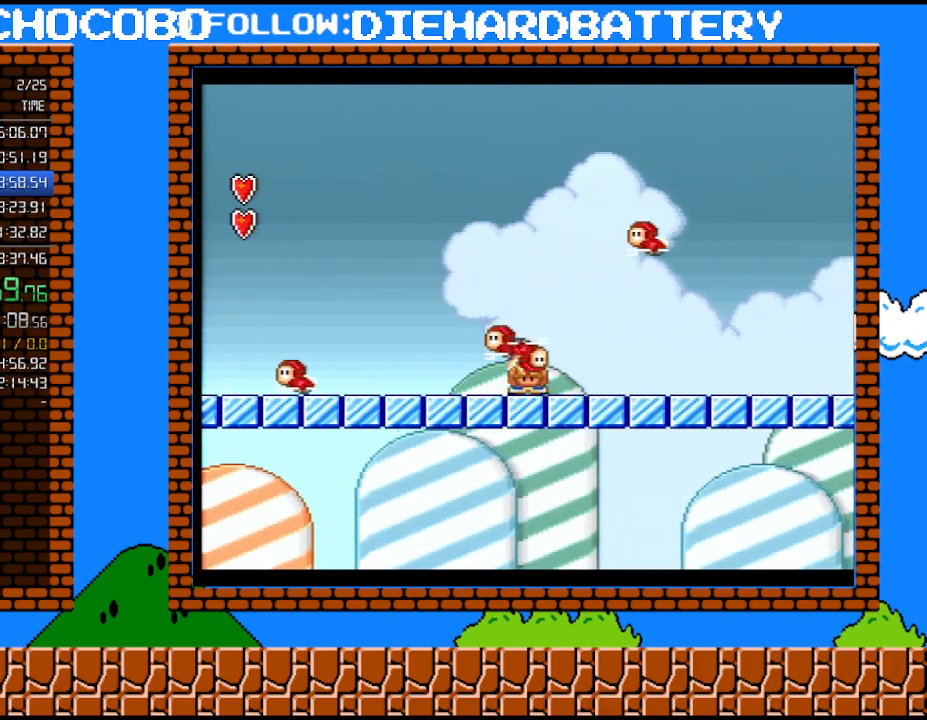
{"buttons": ["Y", "DPAD_RIGHT"], "events": [[167, "DPAD_DOWN", "up"], [233, "DPAD_RIGHT", "down"]]}
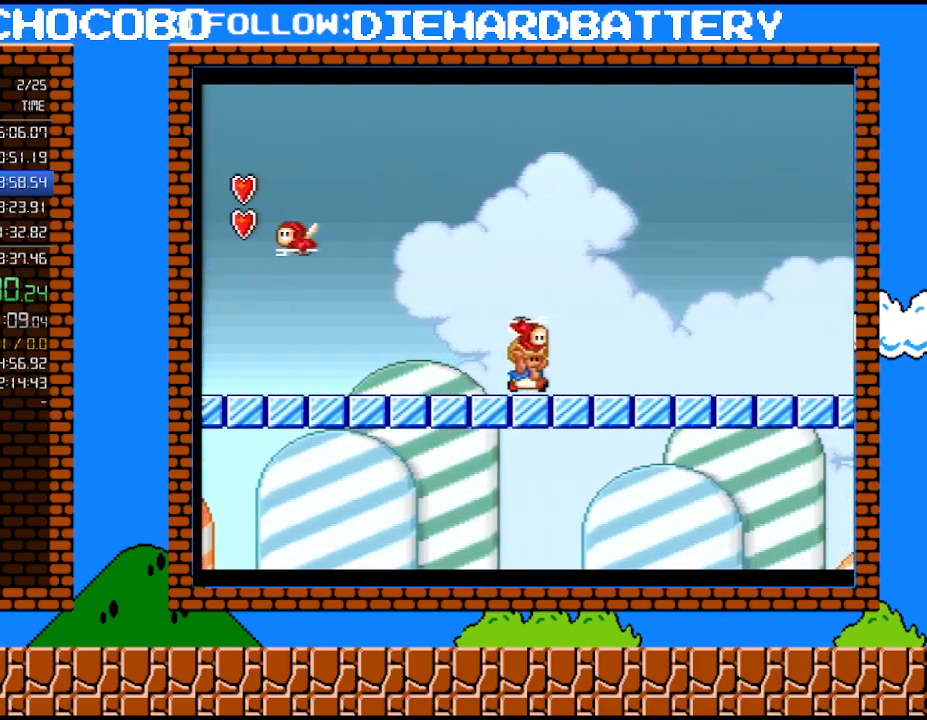
{"buttons": ["Y", "DPAD_RIGHT"], "events": []}
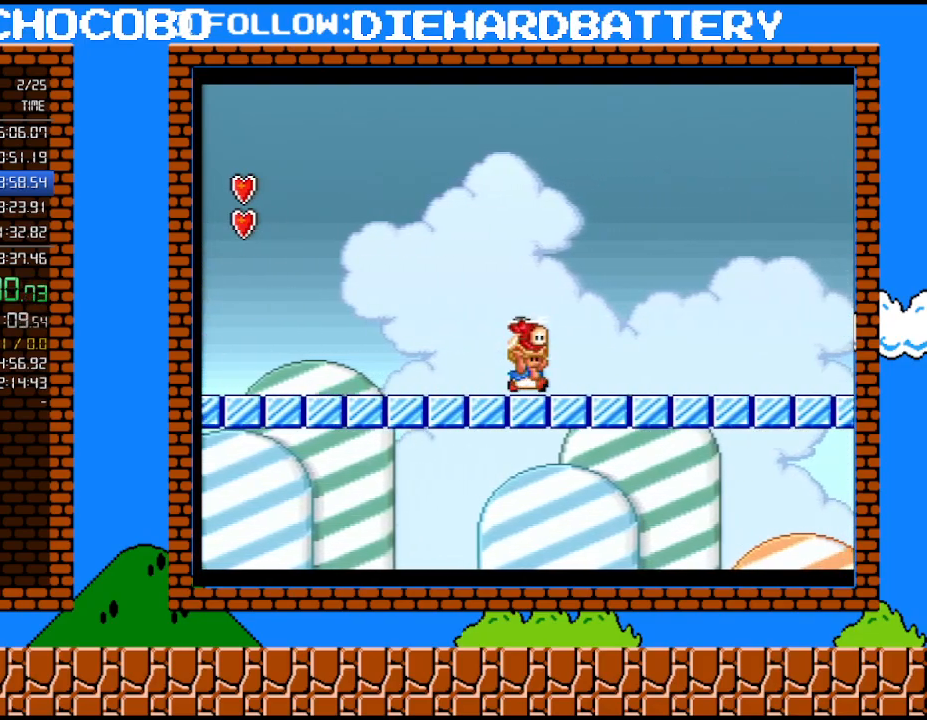
{"buttons": ["Y", "DPAD_DOWN"], "events": [[483, "DPAD_DOWN", "down"], [483, "DPAD_RIGHT", "up"]]}